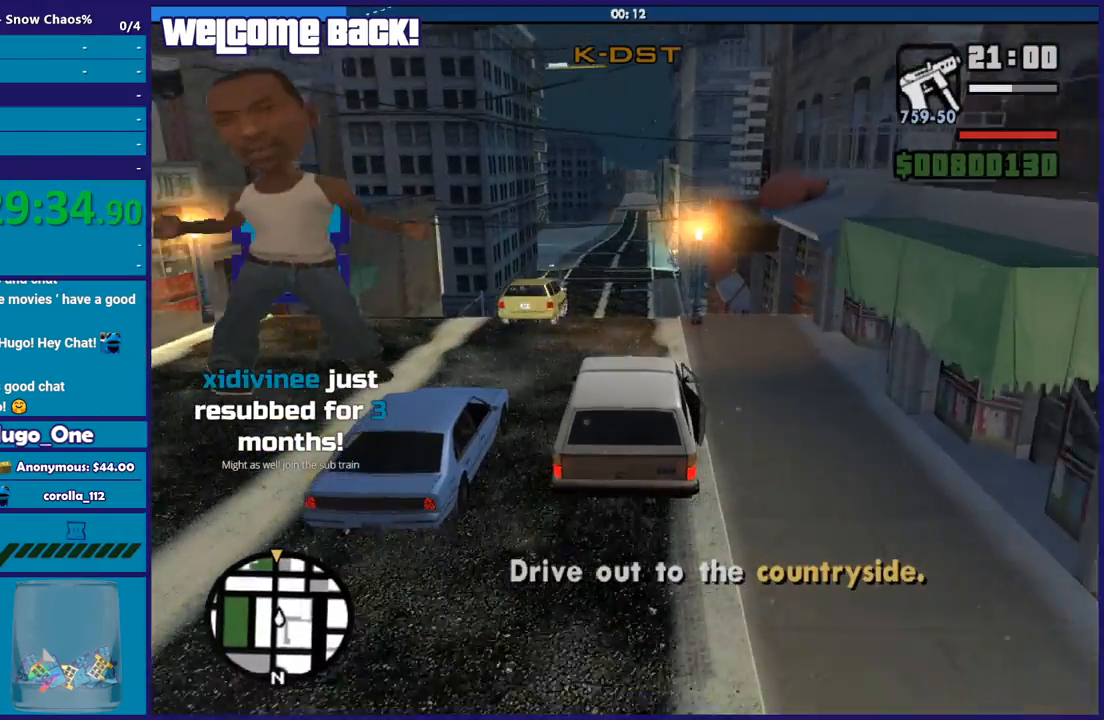
Gameplay with a controller (Xbox layout); each line is a JSON object with the inputs held at the frame after it. "button_events" lists button changes between this image and that frame as [ms after this image, input, new state], when the widget could be followed in between (sticks are given only as held states).
{"buttons": ["R2"], "left_stick": "center", "right_stick": "center", "button_events": []}
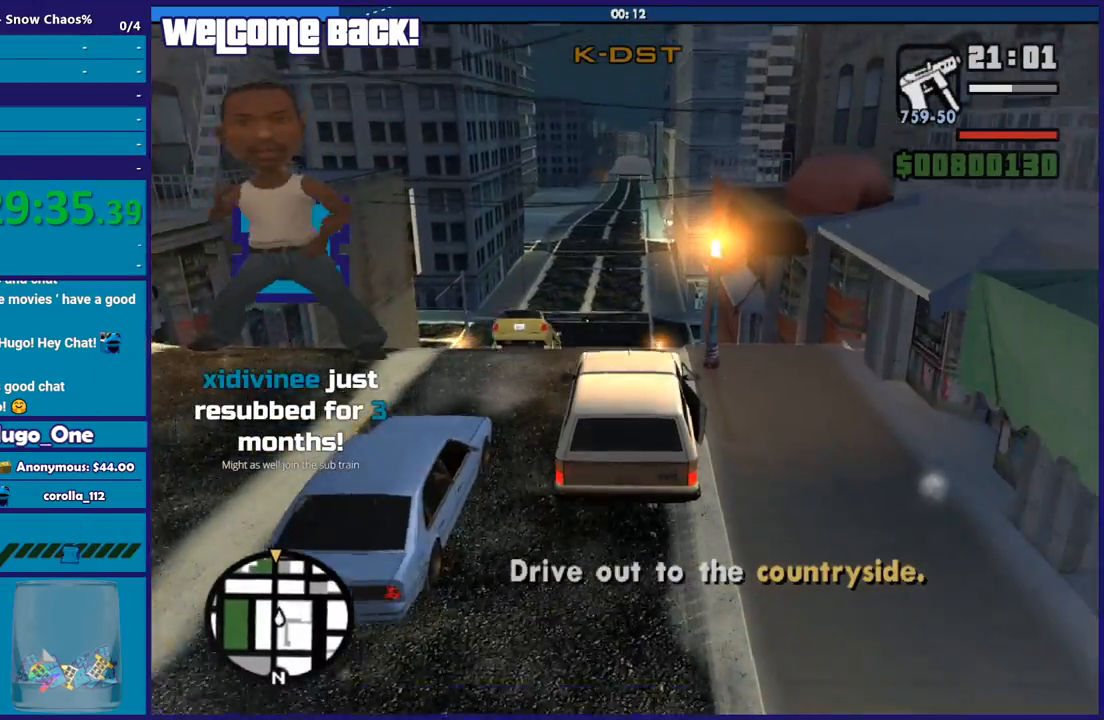
{"buttons": ["R2"], "left_stick": "center", "right_stick": "down", "button_events": []}
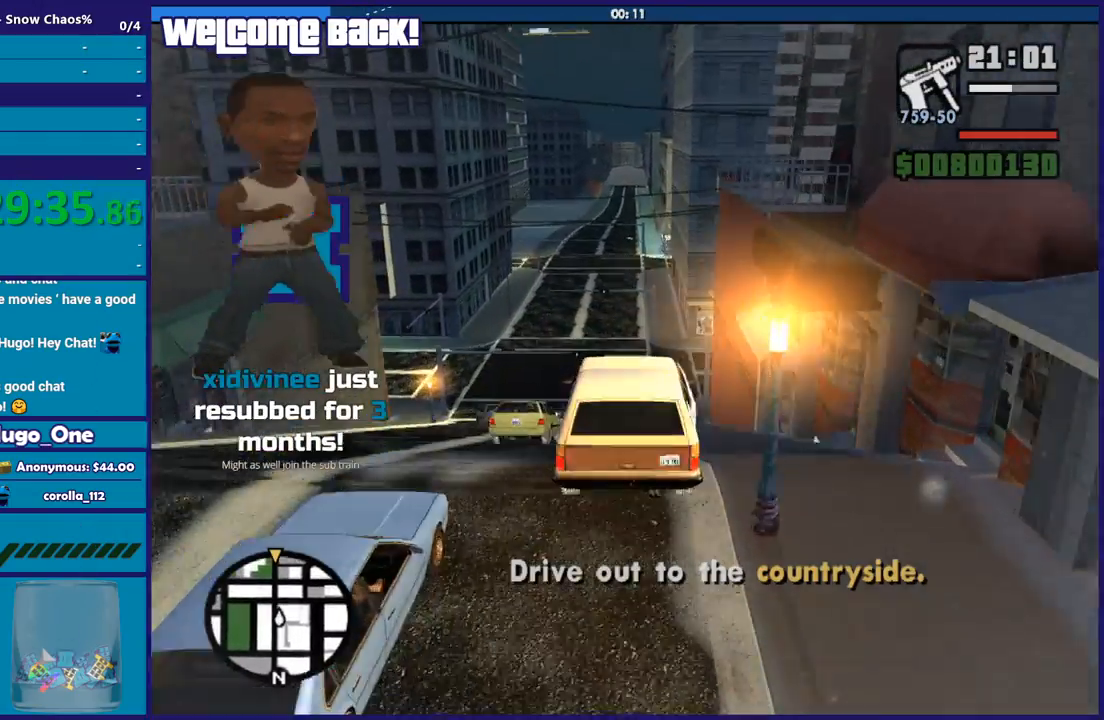
{"buttons": ["R2"], "left_stick": "center", "right_stick": "down-right", "button_events": []}
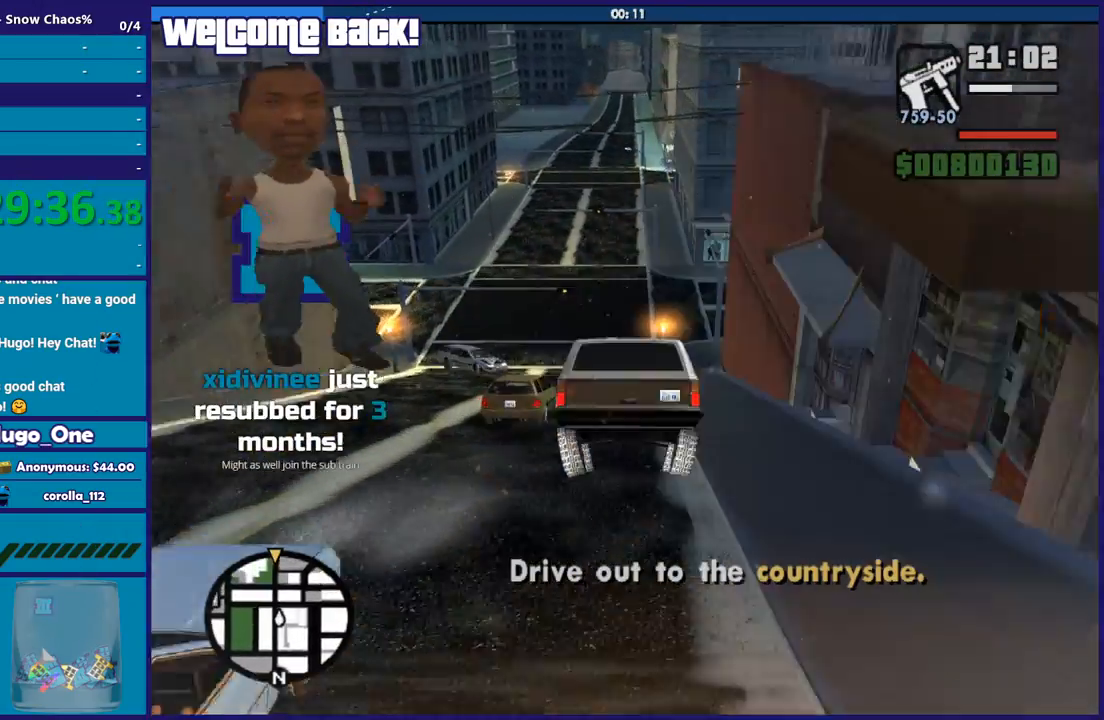
{"buttons": ["R2"], "left_stick": "center", "right_stick": "center", "button_events": []}
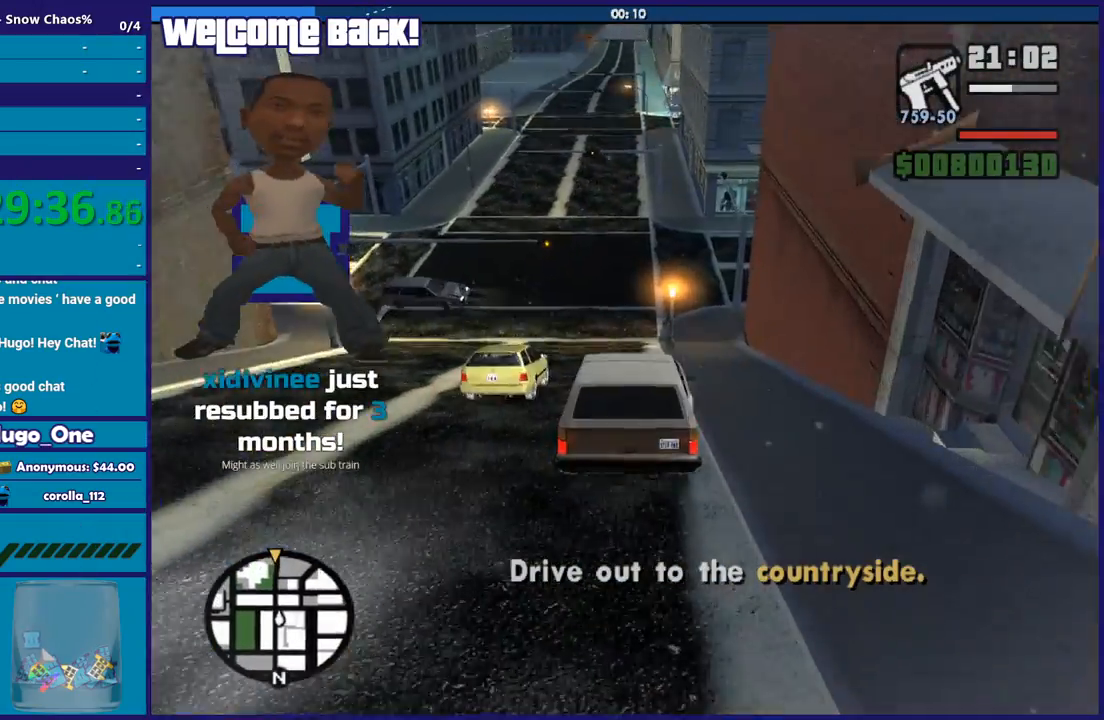
{"buttons": ["R2"], "left_stick": "center", "right_stick": "center", "button_events": []}
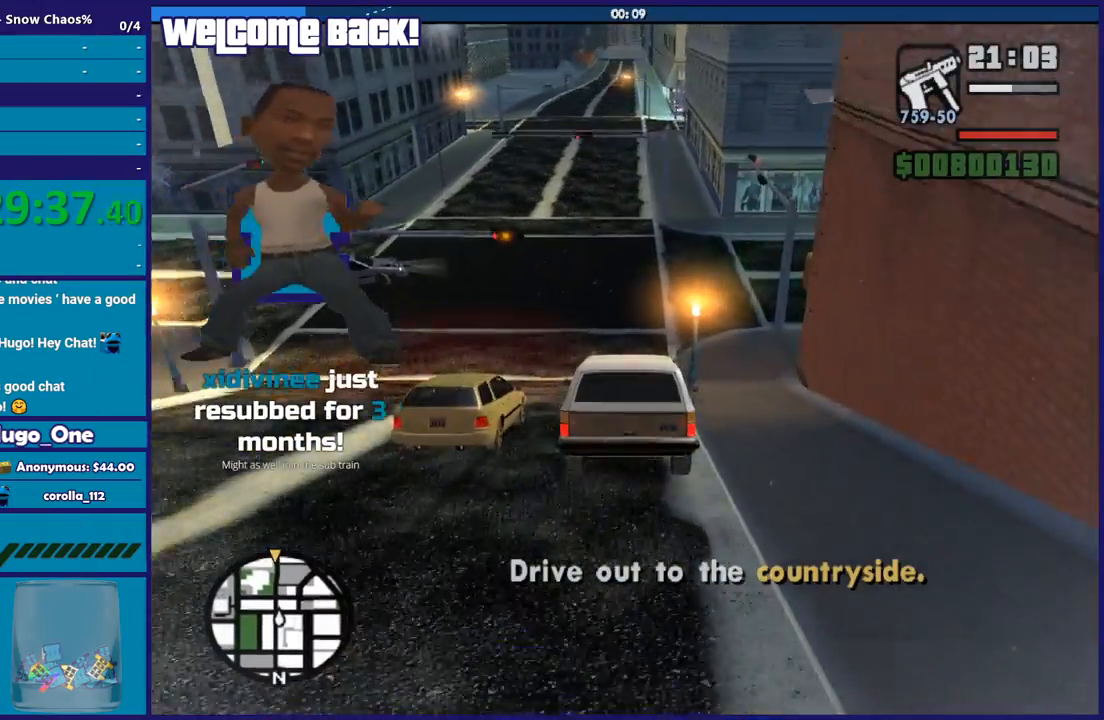
{"buttons": ["R2"], "left_stick": "center", "right_stick": "center", "button_events": []}
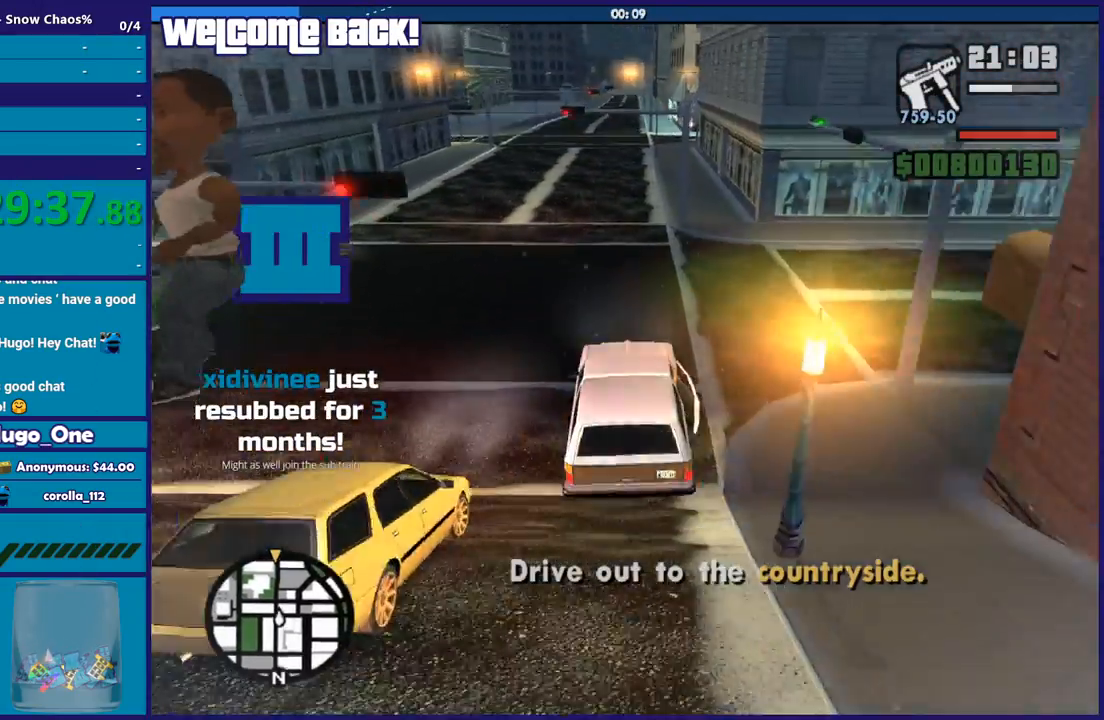
{"buttons": ["R2"], "left_stick": "right", "right_stick": "down-left", "button_events": []}
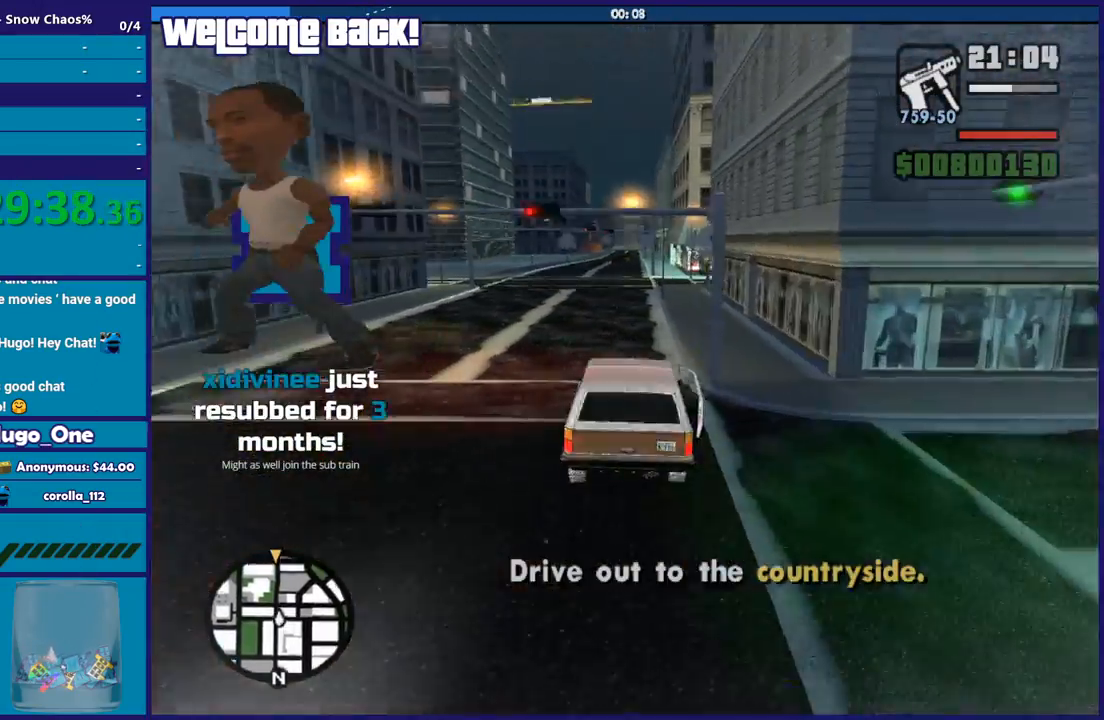
{"buttons": ["R2"], "left_stick": "center", "right_stick": "down-left", "button_events": []}
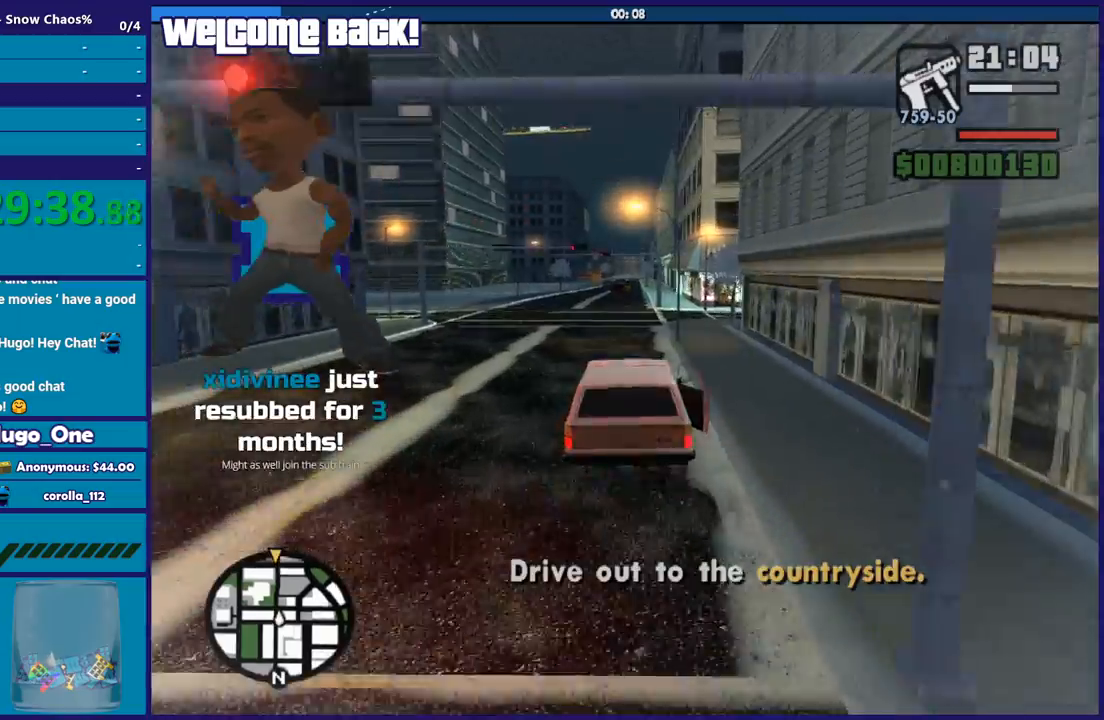
{"buttons": ["R2"], "left_stick": "center", "right_stick": "down-left", "button_events": []}
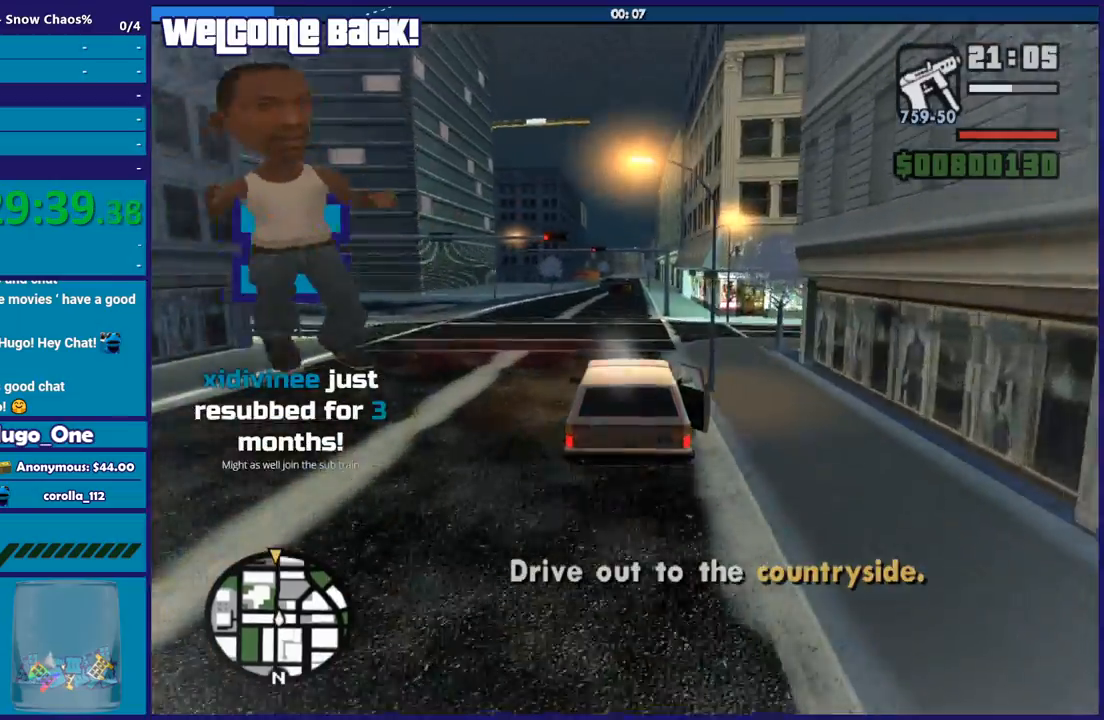
{"buttons": ["R2"], "left_stick": "center", "right_stick": "down-left", "button_events": []}
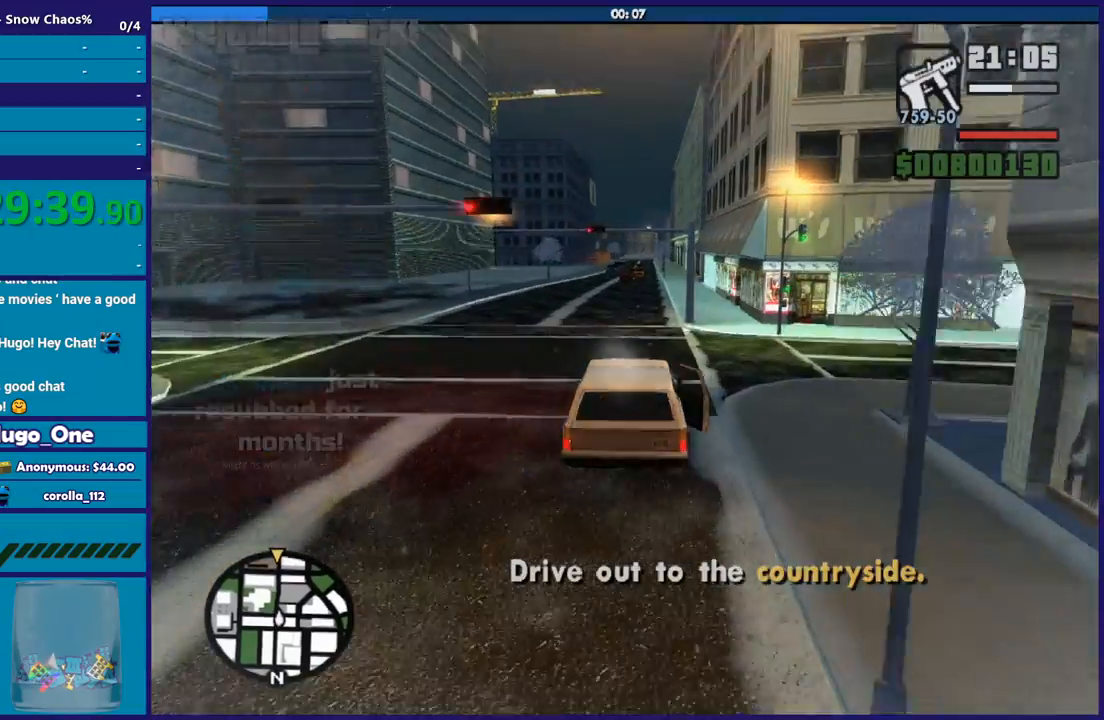
{"buttons": ["R2"], "left_stick": "center", "right_stick": "down-left", "button_events": []}
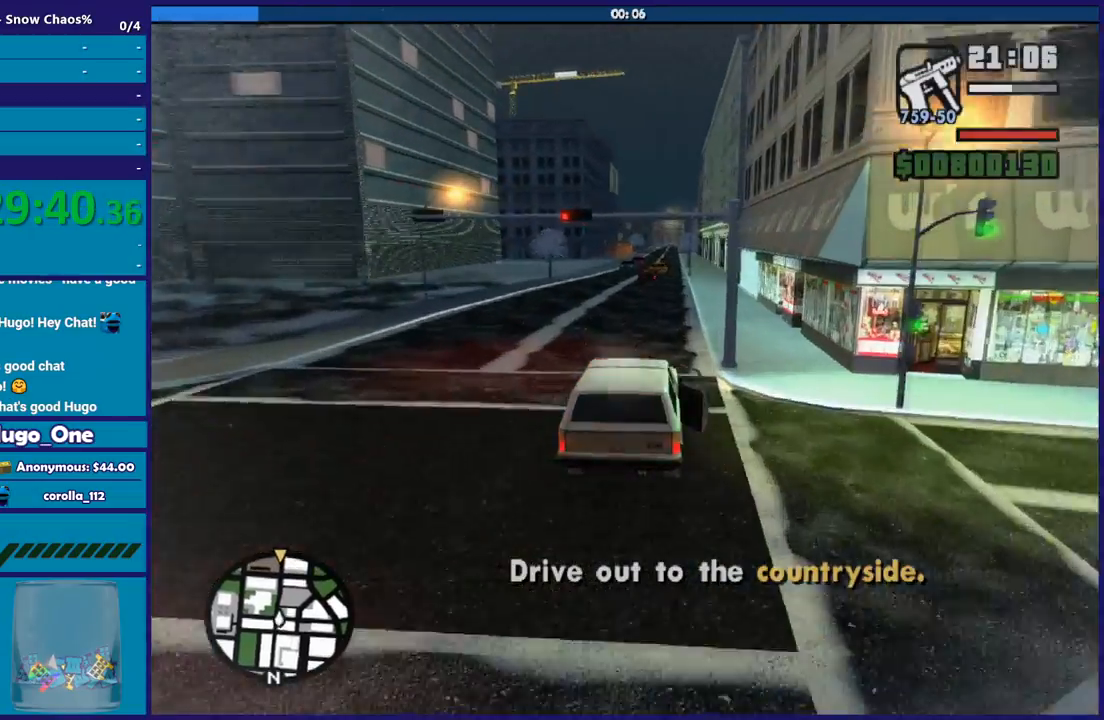
{"buttons": ["R2"], "left_stick": "center", "right_stick": "down-left", "button_events": []}
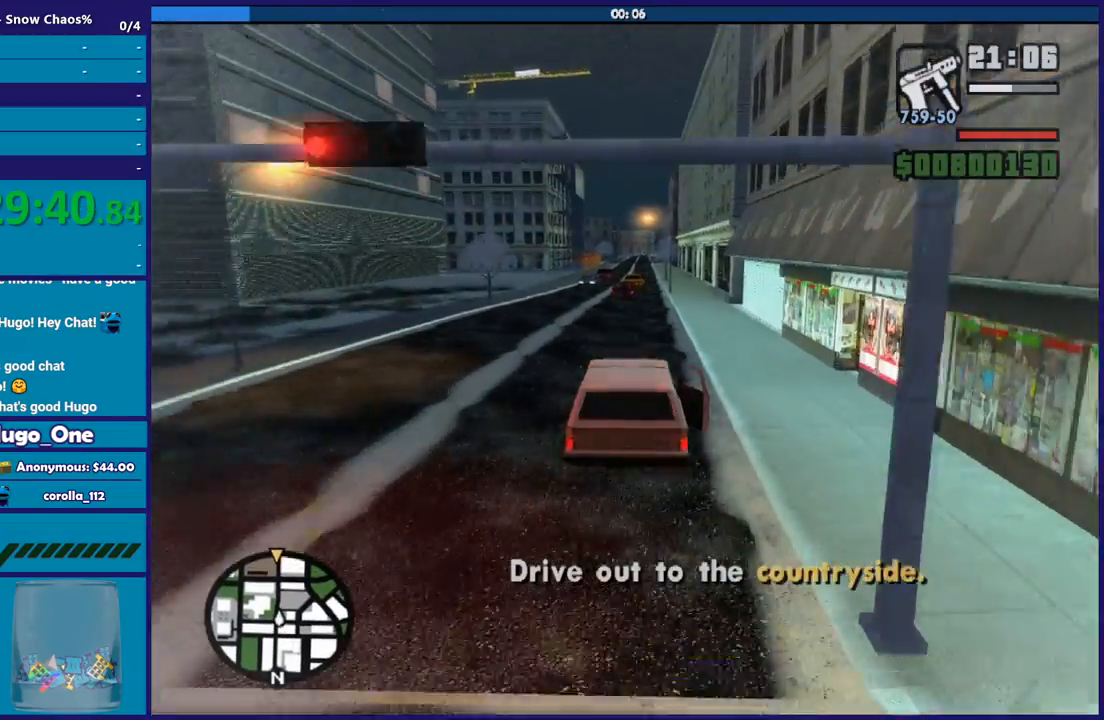
{"buttons": ["R2"], "left_stick": "center", "right_stick": "down-left", "button_events": []}
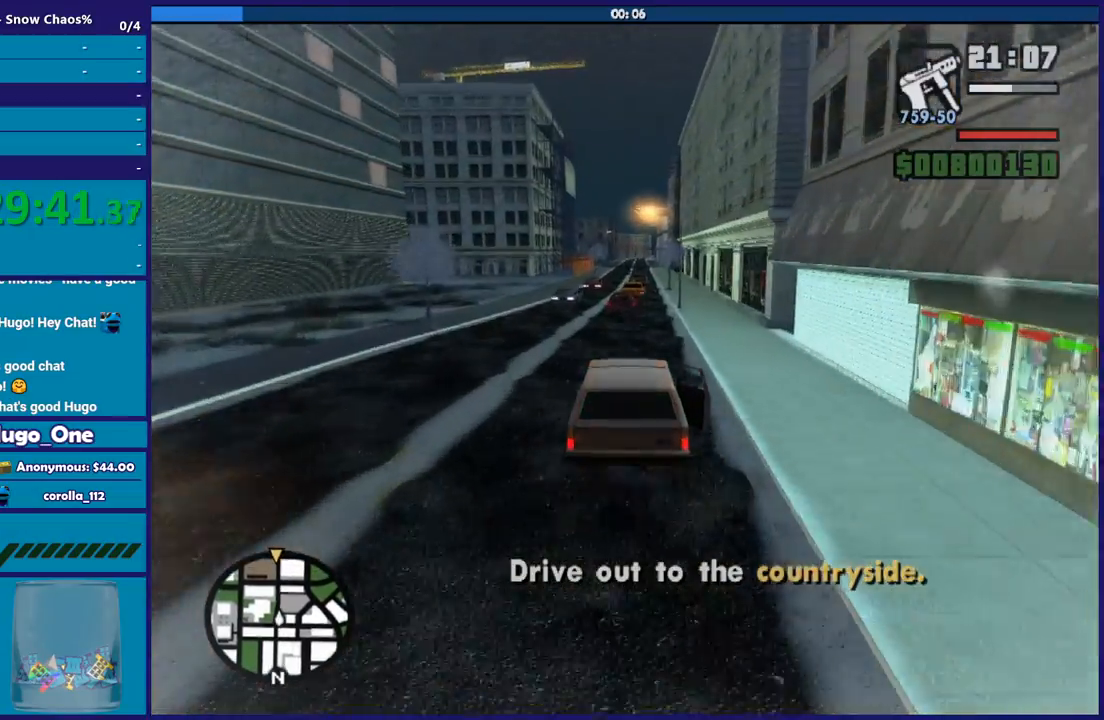
{"buttons": ["R2"], "left_stick": "up-left", "right_stick": "down-left", "button_events": []}
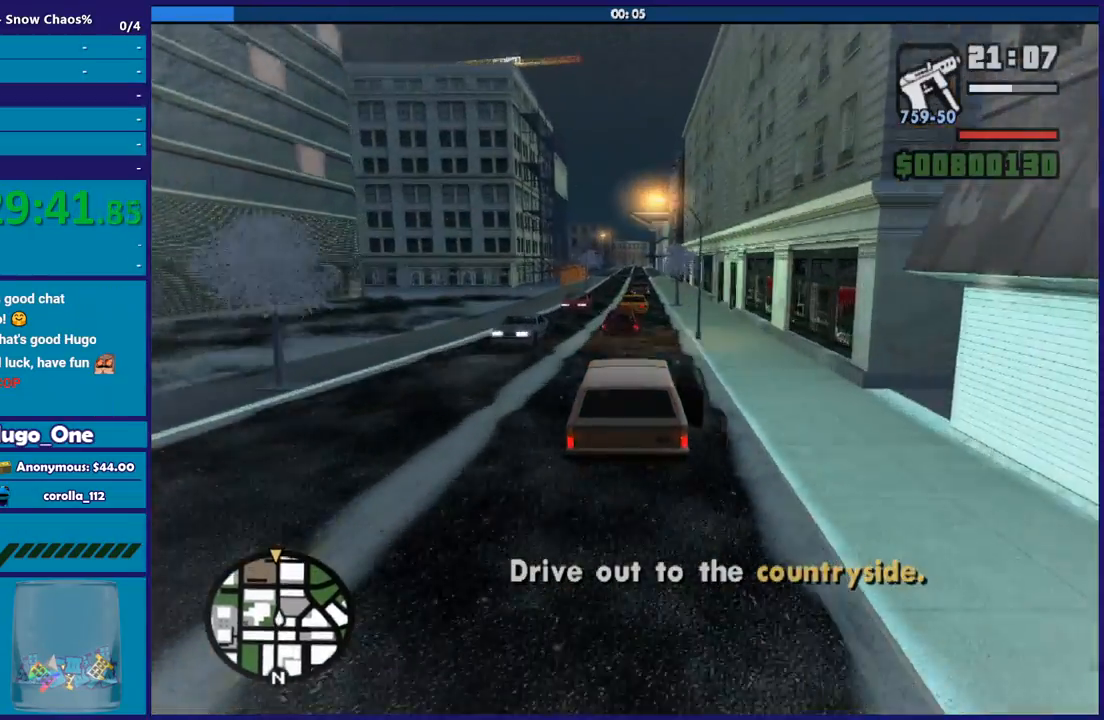
{"buttons": ["R2"], "left_stick": "right", "right_stick": "down-left", "button_events": []}
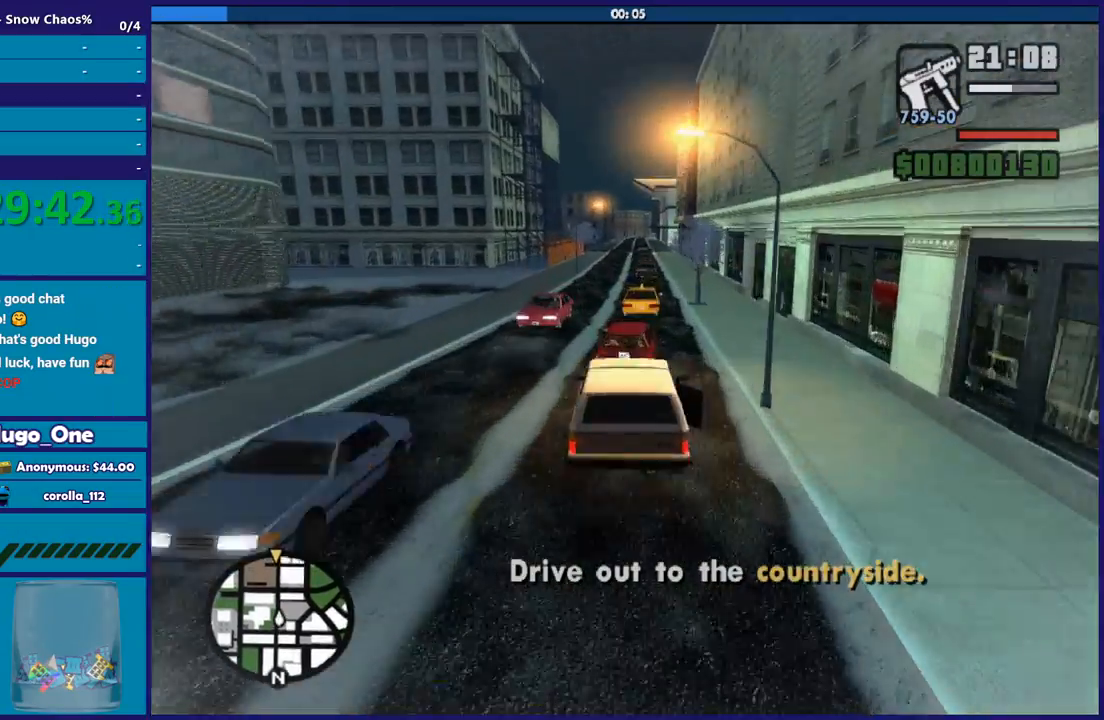
{"buttons": ["R2"], "left_stick": "right", "right_stick": "down-left", "button_events": []}
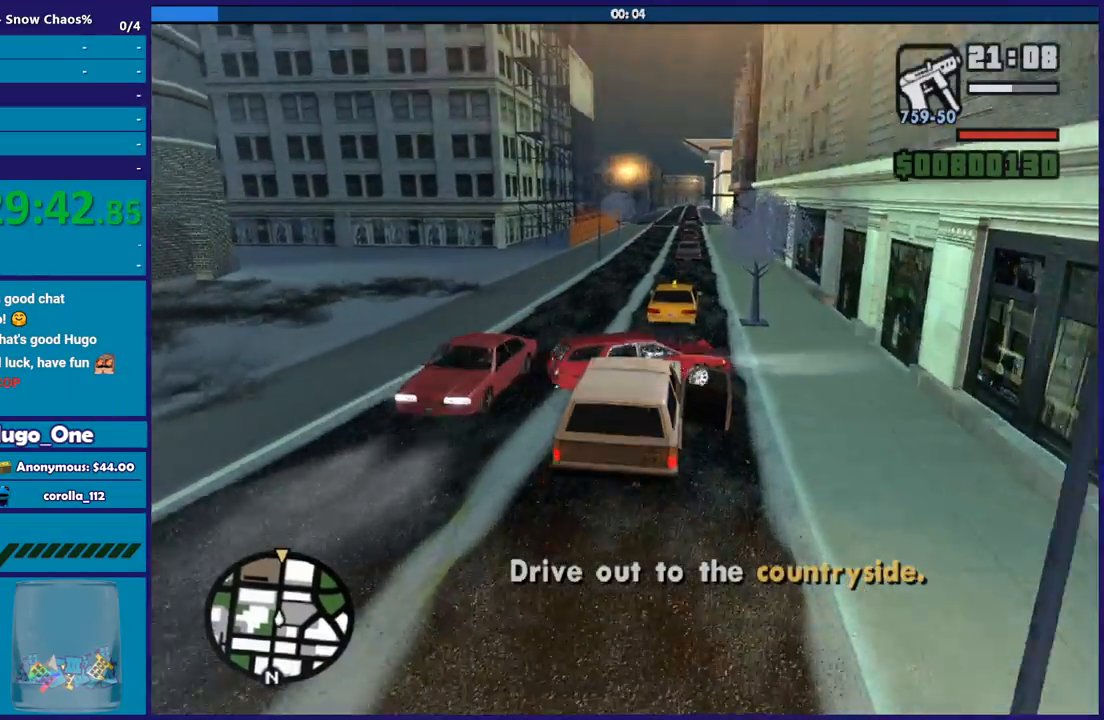
{"buttons": ["R2"], "left_stick": "left", "right_stick": "down-left", "button_events": []}
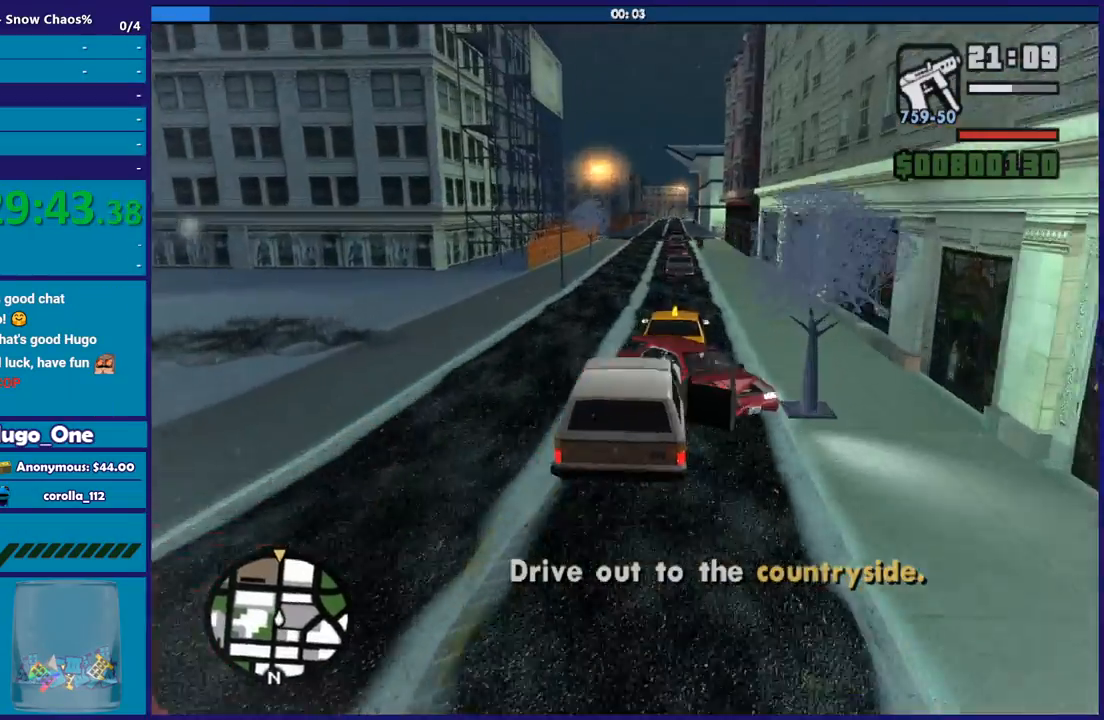
{"buttons": ["R2"], "left_stick": "right", "right_stick": "down-left", "button_events": []}
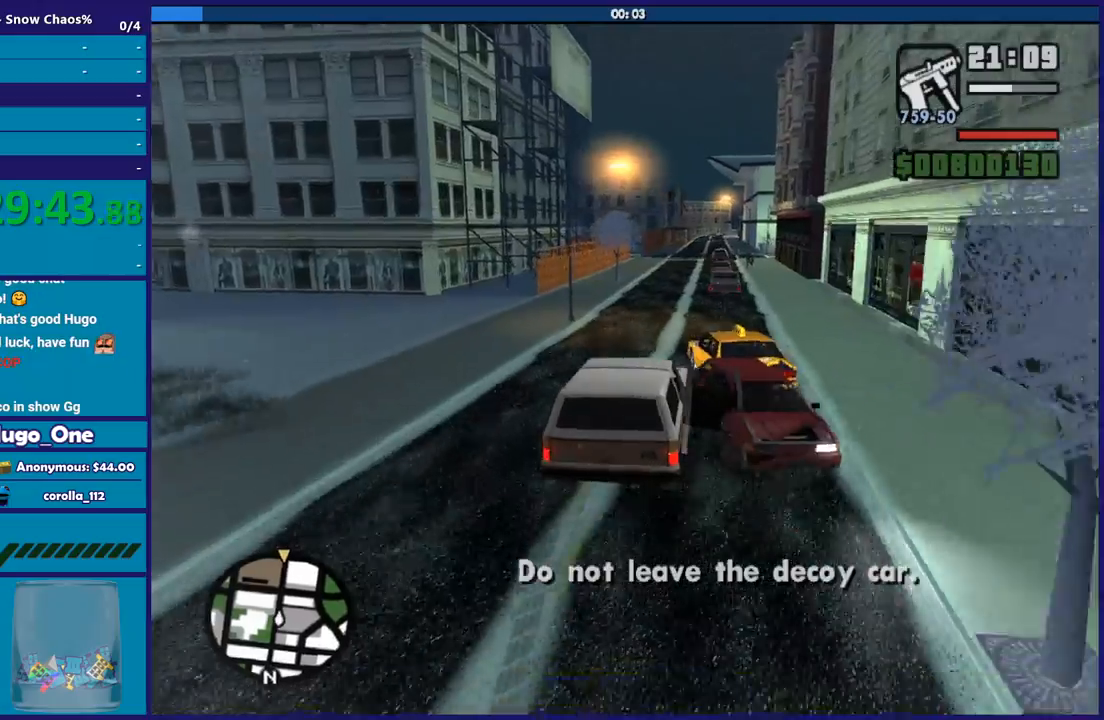
{"buttons": ["R2"], "left_stick": "right", "right_stick": "down-left", "button_events": []}
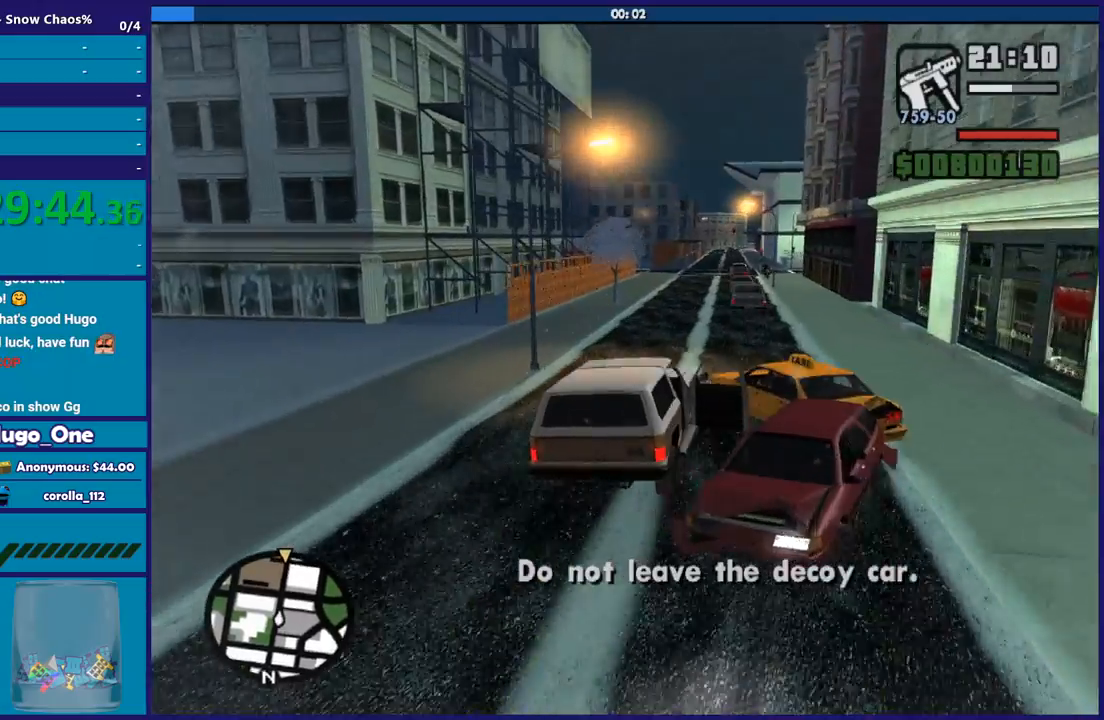
{"buttons": ["R2"], "left_stick": "right", "right_stick": "down-left", "button_events": []}